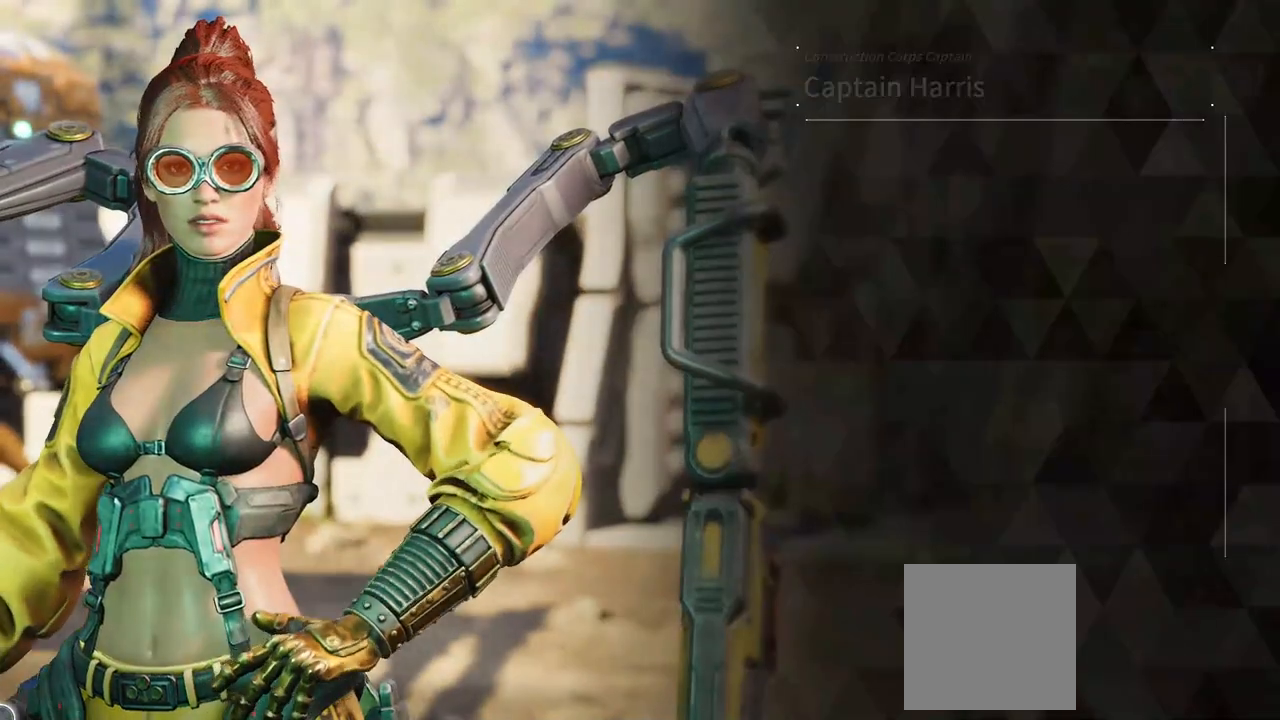
Gameplay with a controller (Xbox layout); each line is a JSON object with the inputs held at the frame after it (dt_ms = milliseconds from this image to that frame). "events" lists button and stick changes between this image and that frame as [ms after this image, input, new state], when the widget could be followed in between. Not read: DPAD_LEFT DPAD_UP HOME SELECT START.
{"dt_ms": 500, "buttons": [], "left_stick": "center", "right_stick": "center", "events": [[400, "A", "up"]]}
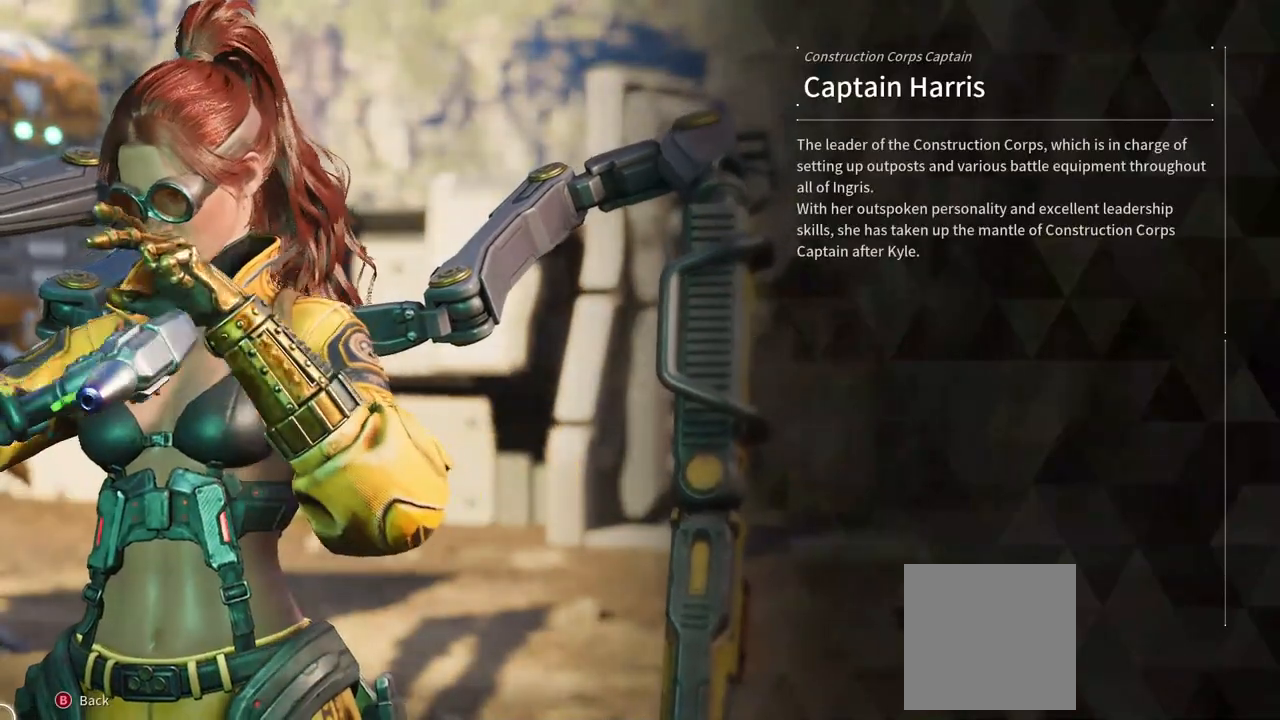
{"dt_ms": 500, "buttons": [], "left_stick": "down-right", "right_stick": "center", "events": [[400, "left_stick", "down-right"]]}
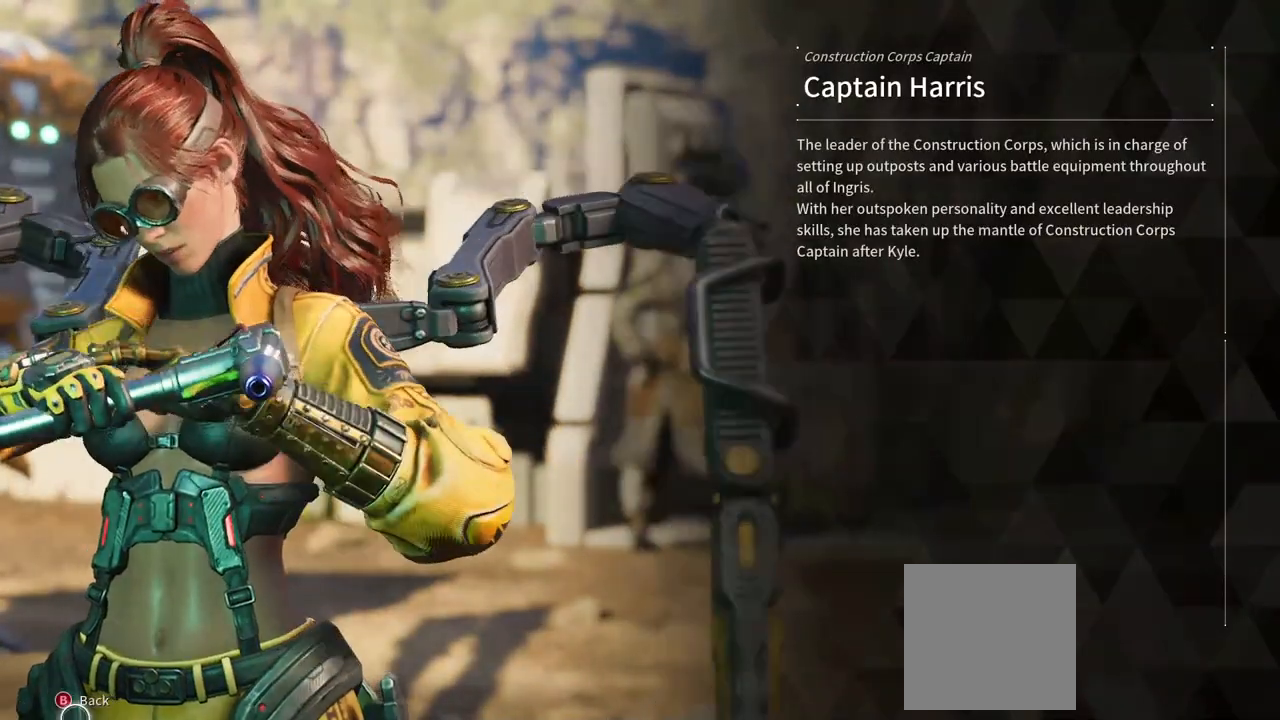
{"dt_ms": 500, "buttons": [], "left_stick": "center", "right_stick": "center", "events": [[317, "left_stick", "center"]]}
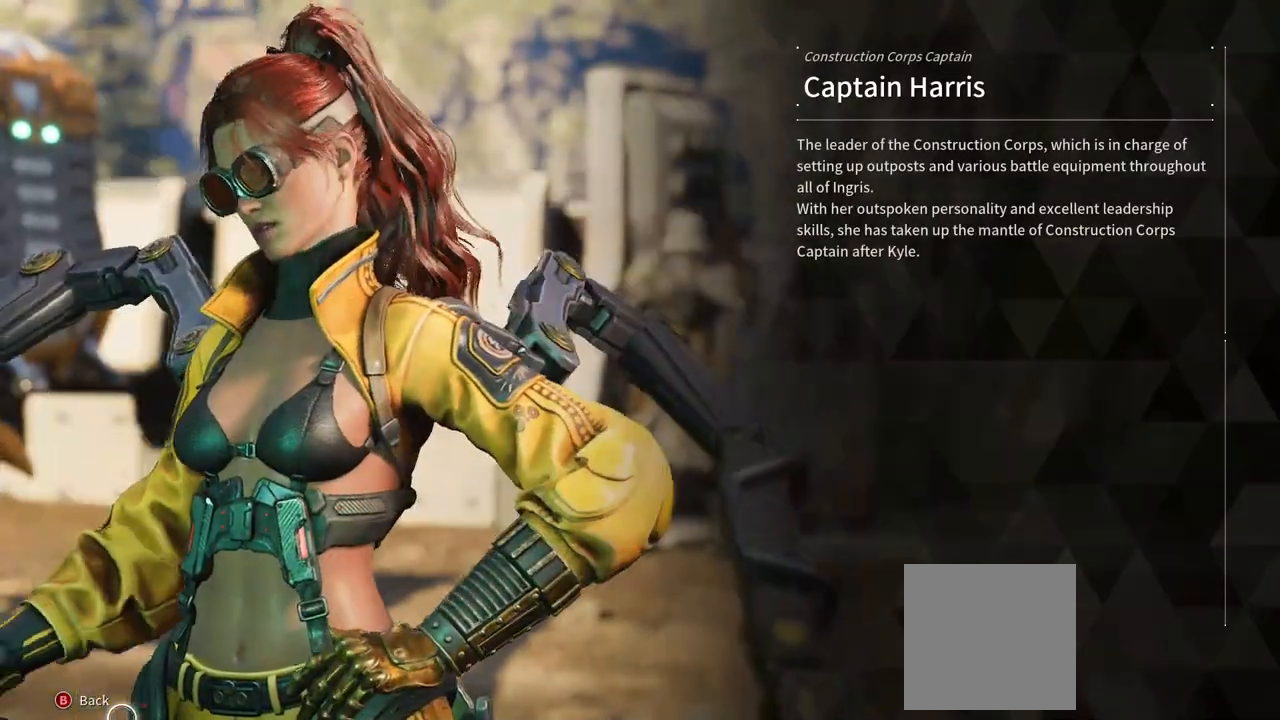
{"dt_ms": 500, "buttons": [], "left_stick": "center", "right_stick": "center", "events": []}
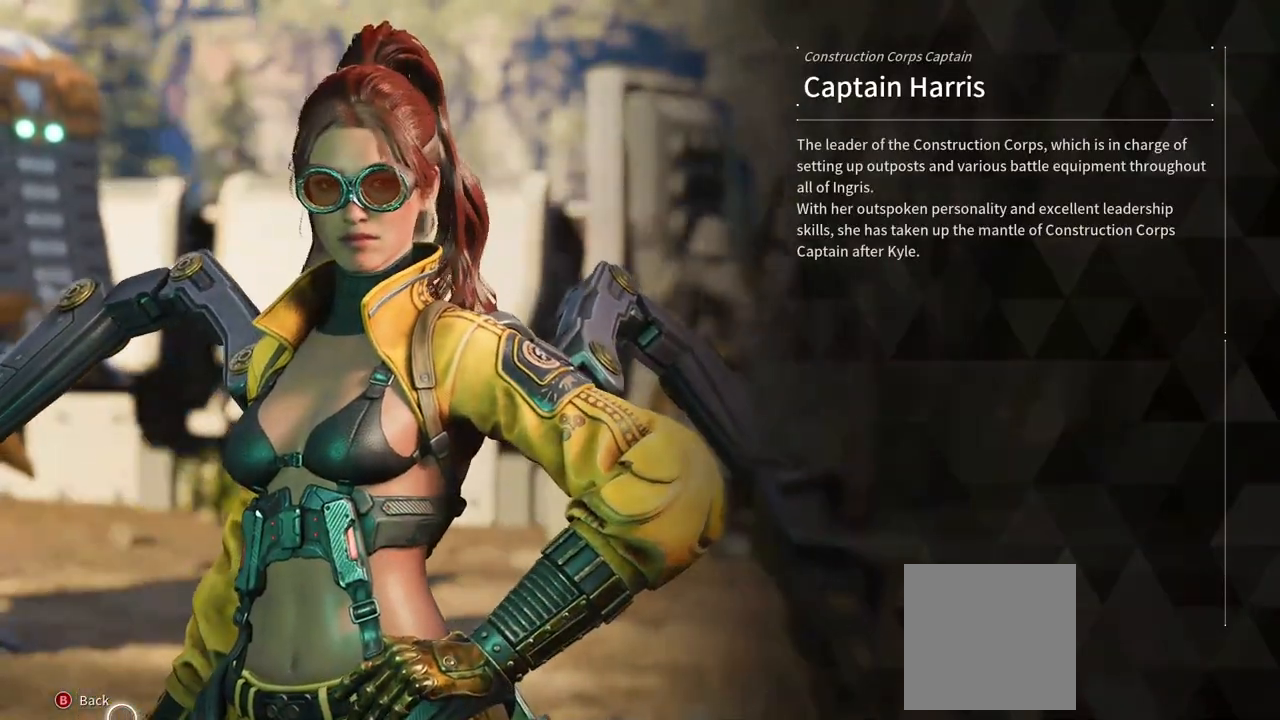
{"dt_ms": 500, "buttons": [], "left_stick": "center", "right_stick": "center", "events": []}
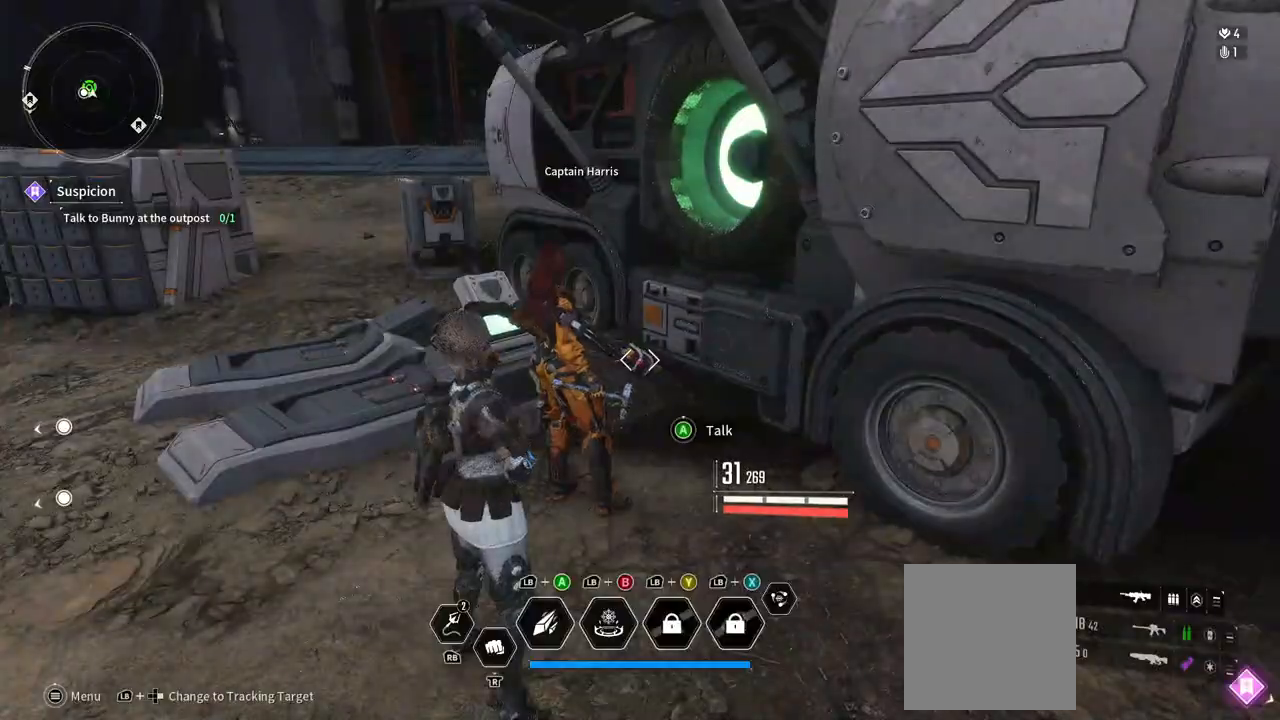
{"dt_ms": 500, "buttons": [], "left_stick": "left", "right_stick": "left", "events": [[383, "left_stick", "left"], [467, "right_stick", "left"]]}
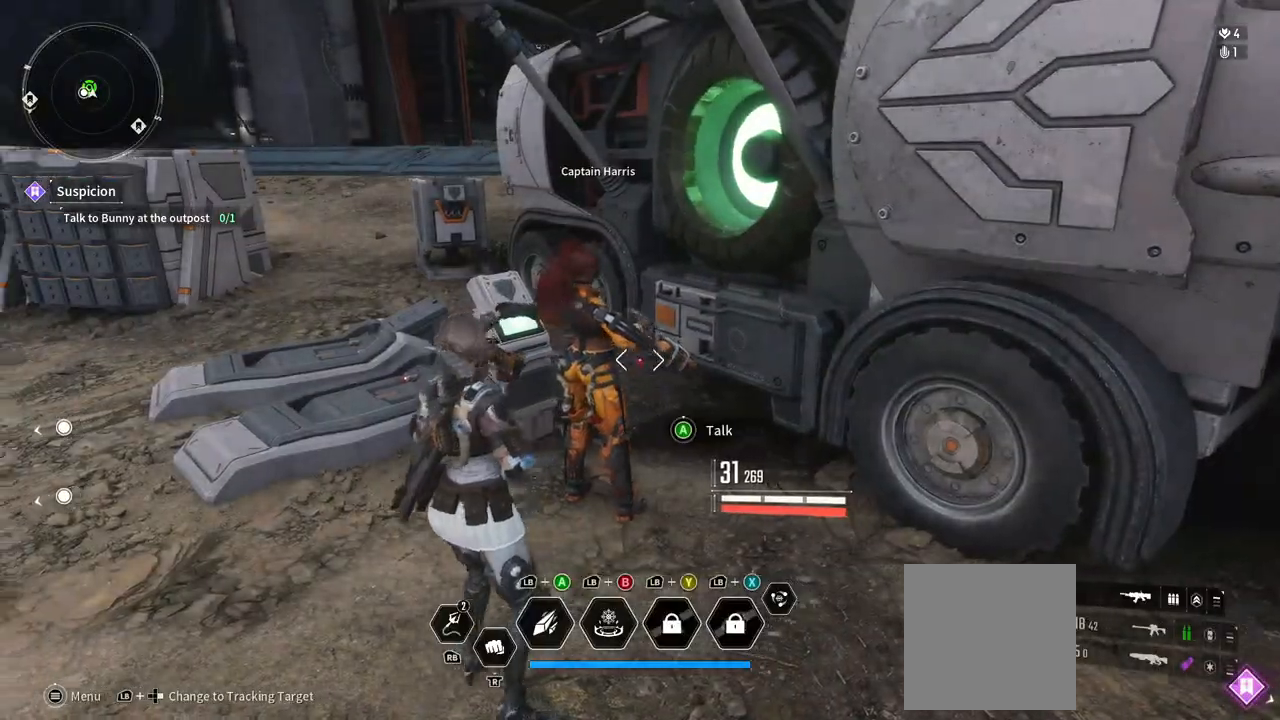
{"dt_ms": 1000, "buttons": [], "left_stick": "up-left", "right_stick": "center"}